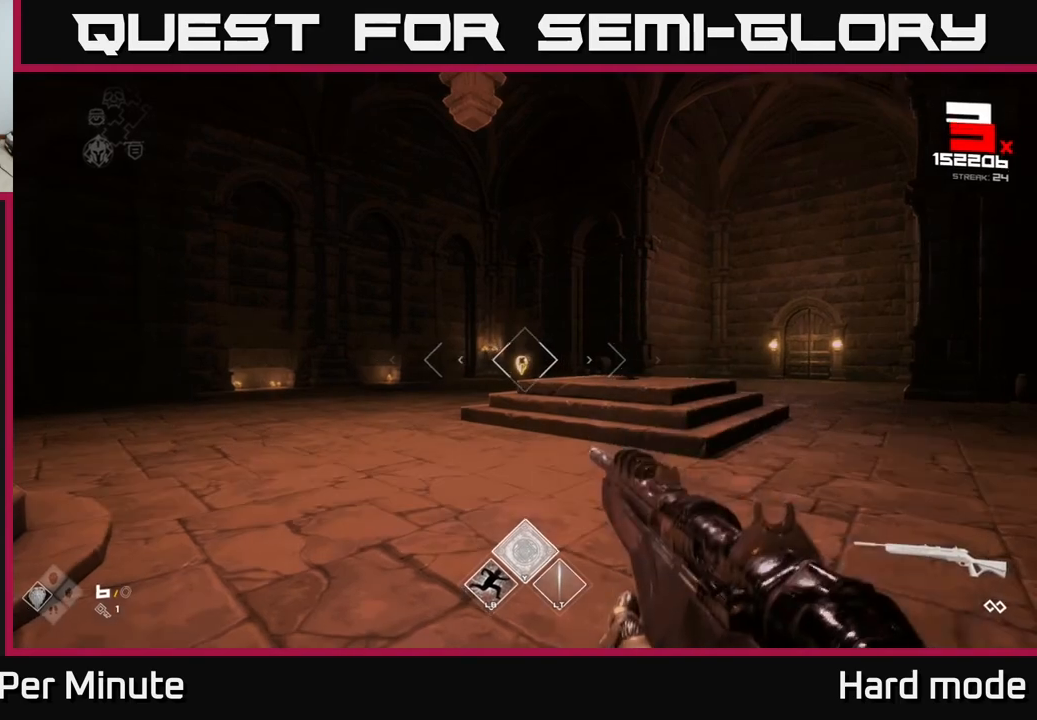
Gameplay with a controller (Xbox layout); each line is a JSON object with the inputs held at the frame after it. "events" lists button and stick changes between this image and that frame as [ms after this image, input, new state], when the widget could be followed in between.
{"buttons": [], "left_stick": "center", "right_stick": "center", "events": [[17, "R2", "down"], [83, "left_stick", "left"], [117, "R2", "up"], [183, "left_stick", "center"], [333, "R2", "down"], [467, "R2", "up"]]}
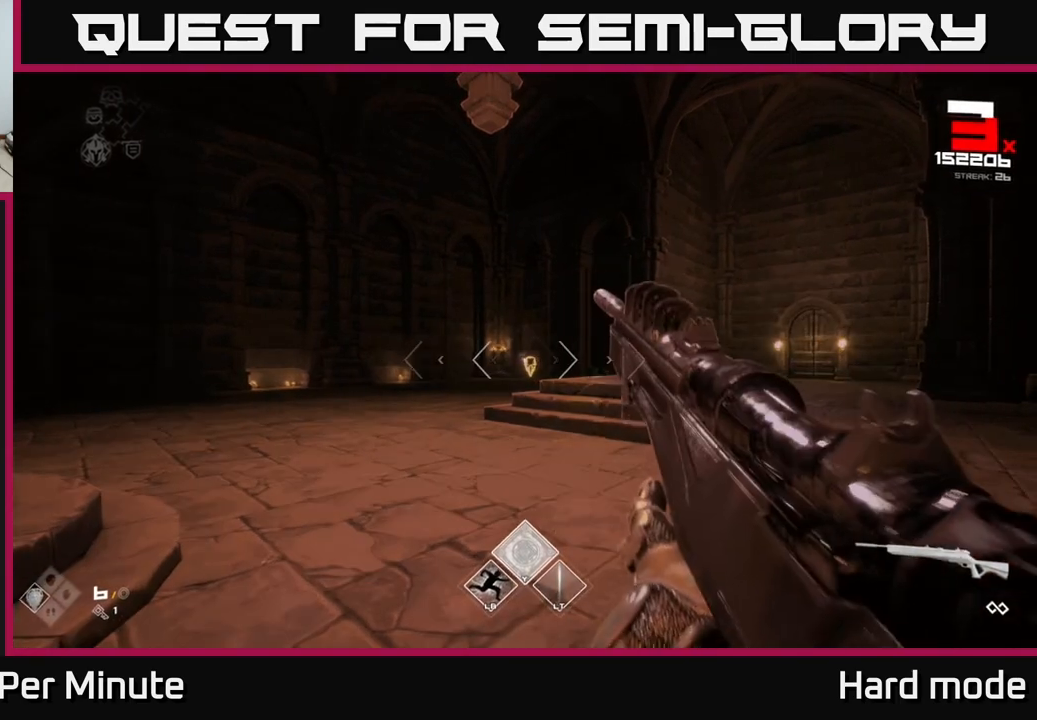
{"buttons": [], "left_stick": "center", "right_stick": "center", "events": [[133, "left_stick", "right"], [217, "R2", "down"], [233, "left_stick", "center"], [300, "R2", "up"]]}
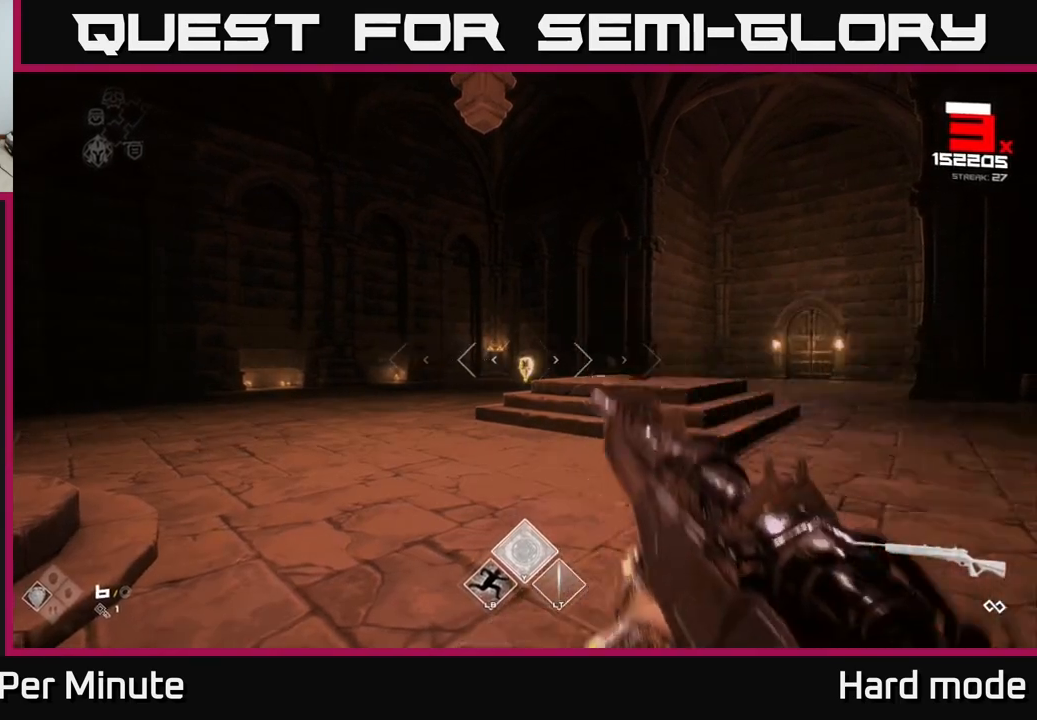
{"buttons": [], "left_stick": "center", "right_stick": "center", "events": [[17, "R2", "down"], [150, "R2", "up"], [250, "left_stick", "down"], [383, "R2", "down"], [383, "left_stick", "center"], [450, "R2", "up"]]}
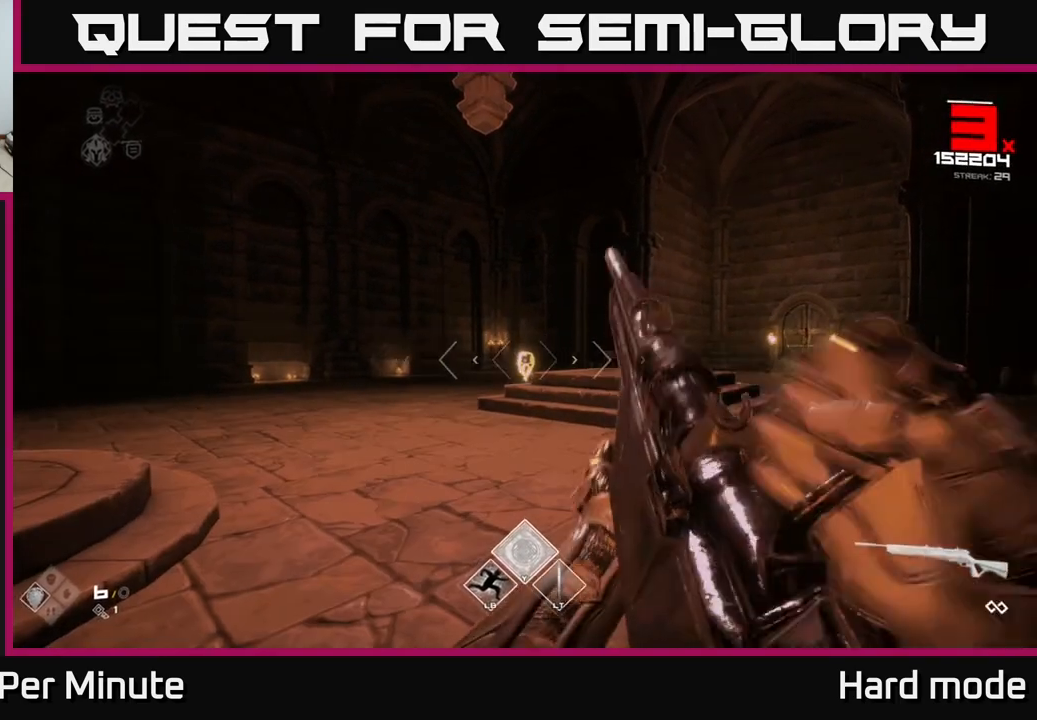
{"buttons": [], "left_stick": "center", "right_stick": "center", "events": [[183, "left_stick", "down"], [250, "R2", "down"], [350, "R2", "up"], [417, "left_stick", "center"]]}
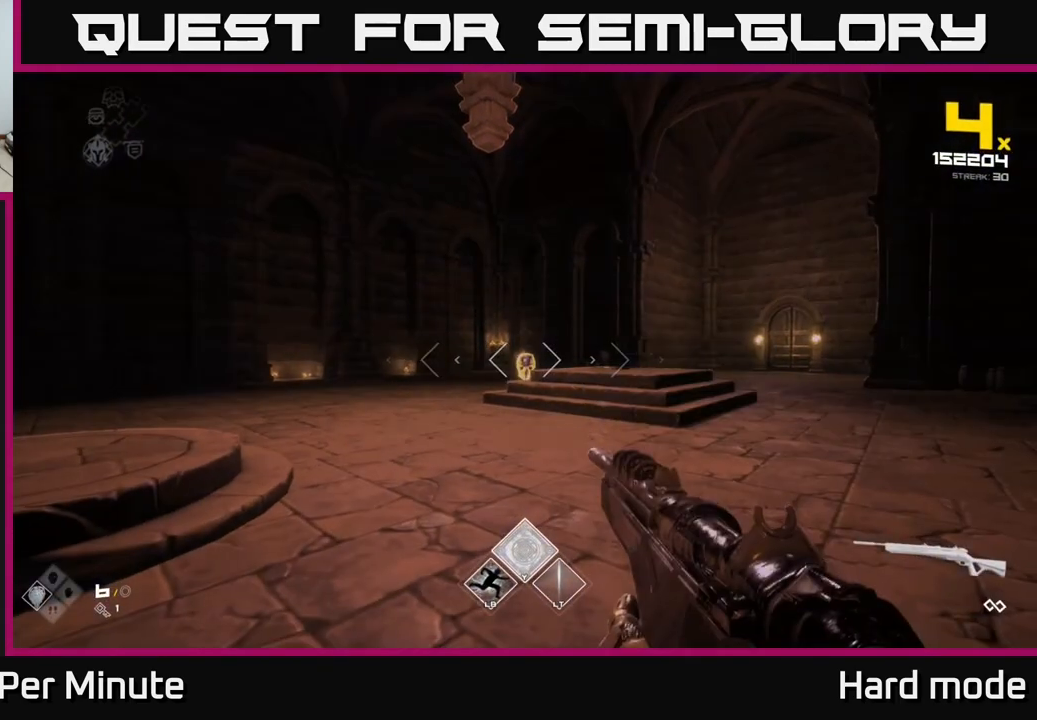
{"buttons": ["R2"], "left_stick": "down", "right_stick": "center", "events": [[50, "left_stick", "down"], [100, "R2", "down"], [183, "R2", "up"], [267, "left_stick", "center"], [400, "R2", "down"], [400, "left_stick", "down"]]}
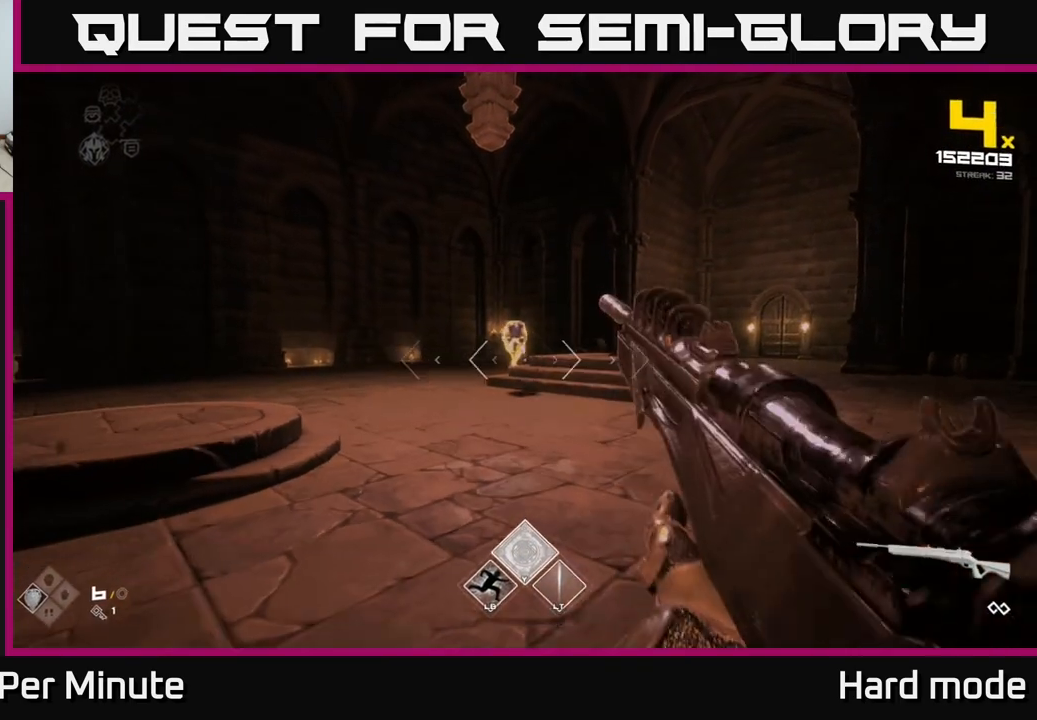
{"buttons": [], "left_stick": "center", "right_stick": "center", "events": [[17, "R2", "up"], [67, "left_stick", "center"], [217, "left_stick", "down"], [267, "R2", "down"], [367, "R2", "up"], [417, "left_stick", "center"]]}
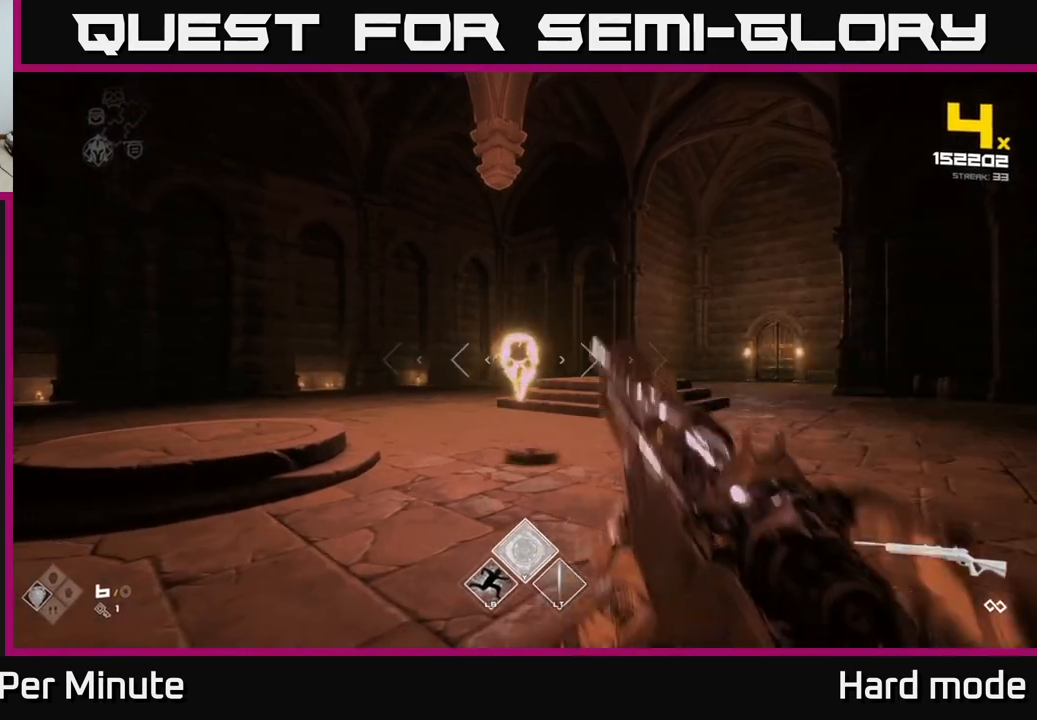
{"buttons": ["R2"], "left_stick": "center", "right_stick": "center", "events": [[50, "left_stick", "down"], [83, "R2", "down"], [183, "R2", "up"], [433, "R2", "down"], [483, "left_stick", "center"]]}
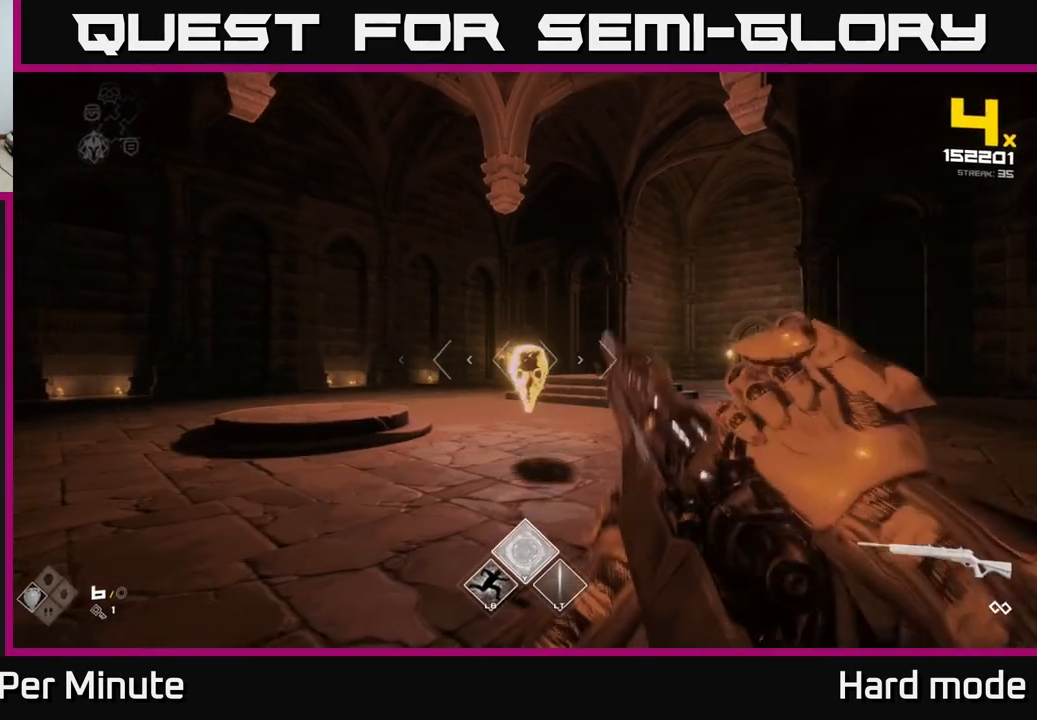
{"buttons": [], "left_stick": "left", "right_stick": "center", "events": [[17, "R2", "up"], [117, "left_stick", "down"], [283, "R2", "down"], [383, "R2", "up"], [383, "left_stick", "left"]]}
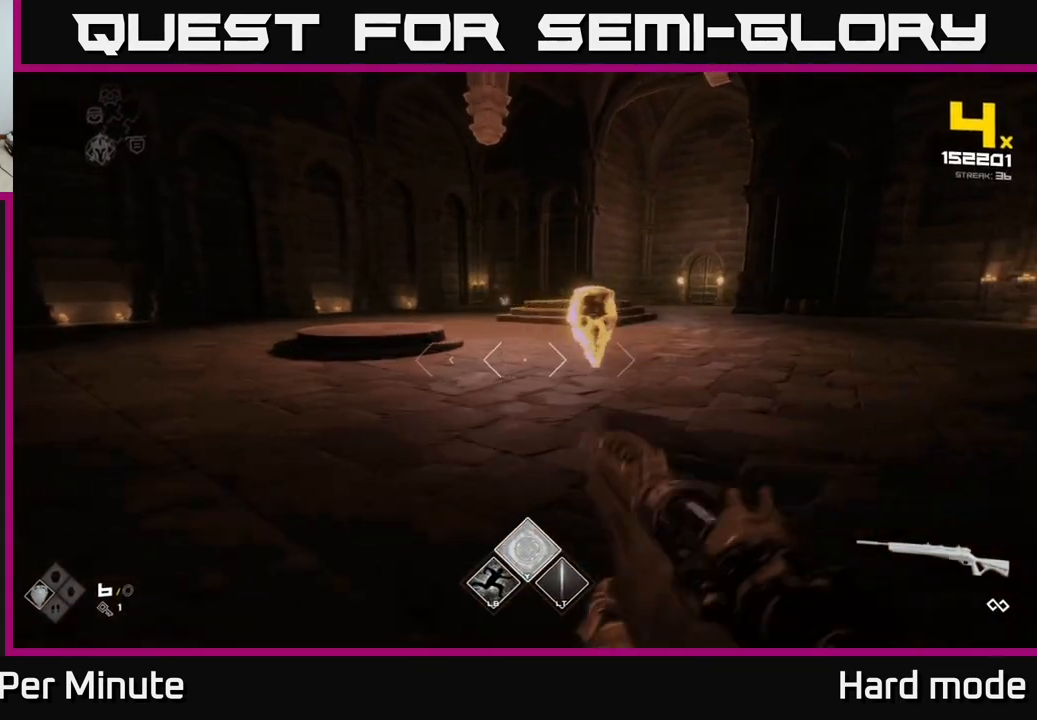
{"buttons": ["R2"], "left_stick": "down-left", "right_stick": "right", "events": [[83, "right_stick", "right"], [167, "L1", "down"], [317, "L1", "up"], [417, "left_stick", "down-left"], [450, "R2", "down"]]}
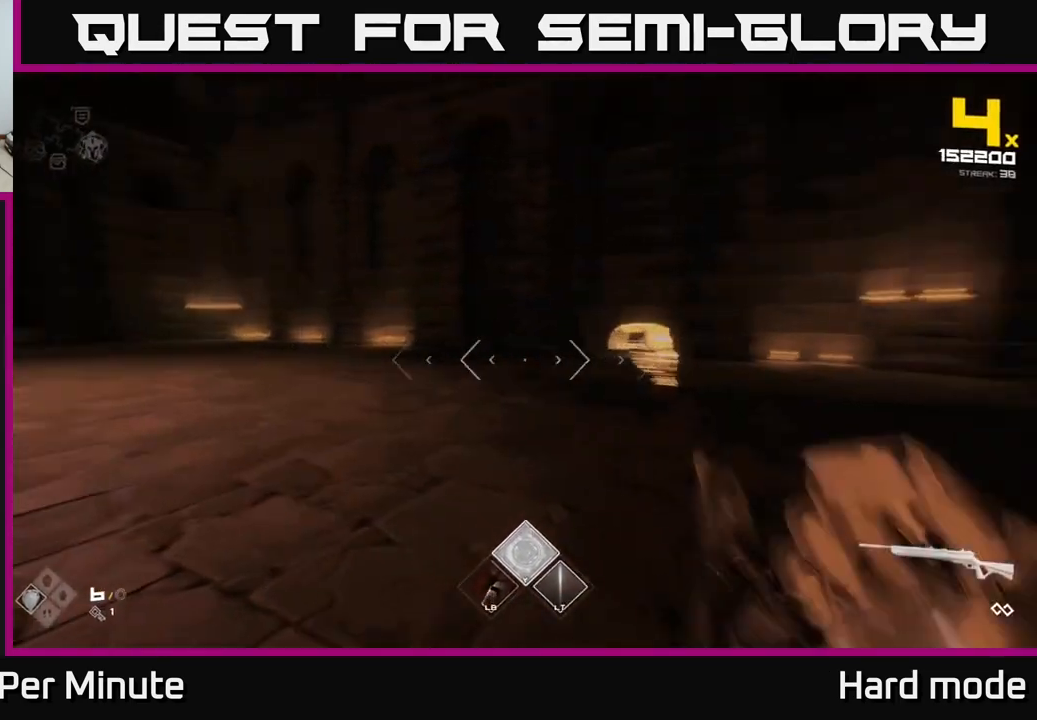
{"buttons": [], "left_stick": "down-left", "right_stick": "center", "events": [[67, "R2", "up"], [250, "R2", "down"], [250, "right_stick", "center"], [350, "R2", "up"]]}
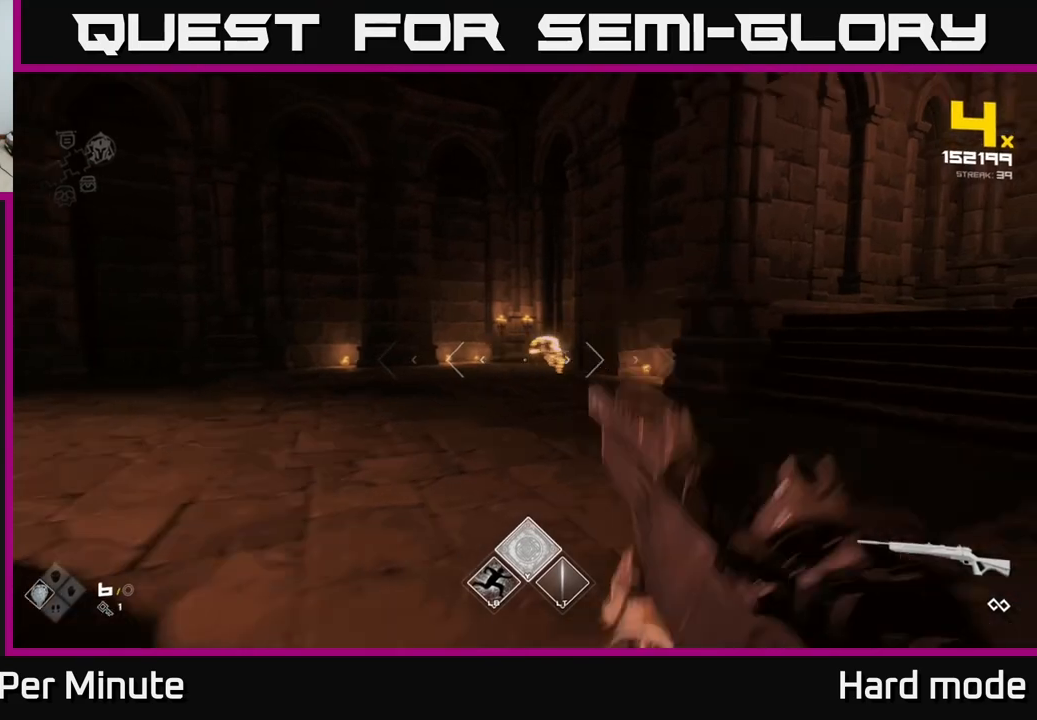
{"buttons": ["R2"], "left_stick": "down", "right_stick": "center", "events": [[67, "R2", "down"], [133, "left_stick", "down"], [183, "R2", "up"], [283, "left_stick", "center"], [383, "left_stick", "down"], [433, "R2", "down"]]}
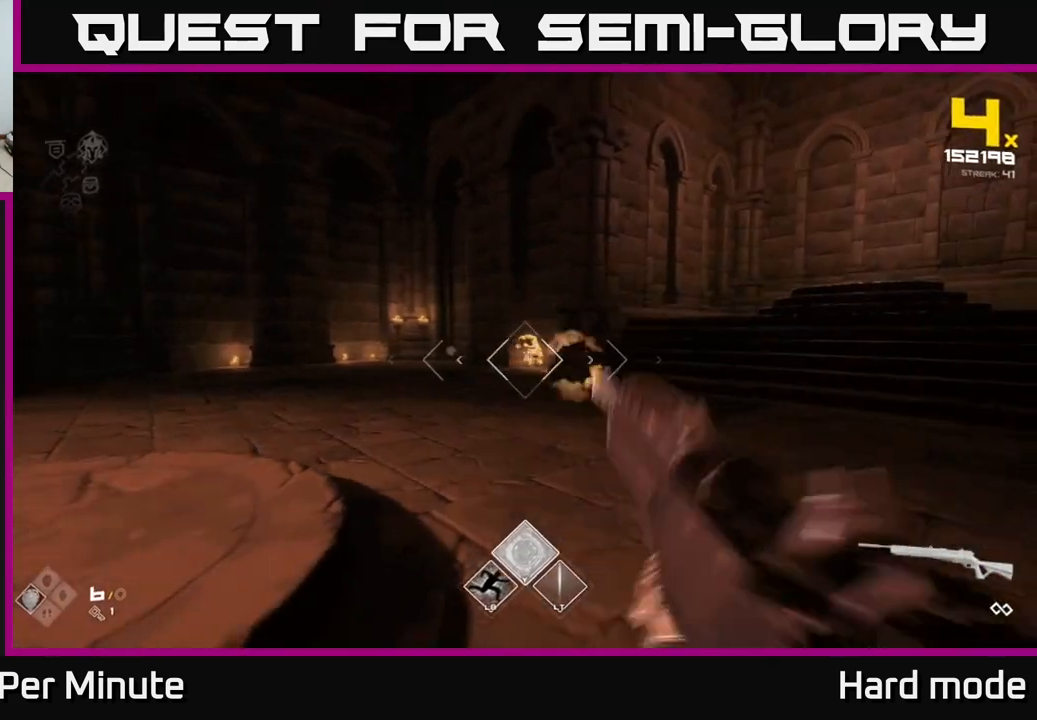
{"buttons": [], "left_stick": "down-left", "right_stick": "center", "events": [[67, "R2", "up"], [117, "left_stick", "center"], [250, "left_stick", "down"], [283, "R2", "down"], [283, "right_stick", "up-right"], [367, "R2", "up"], [383, "right_stick", "center"], [483, "left_stick", "down-left"]]}
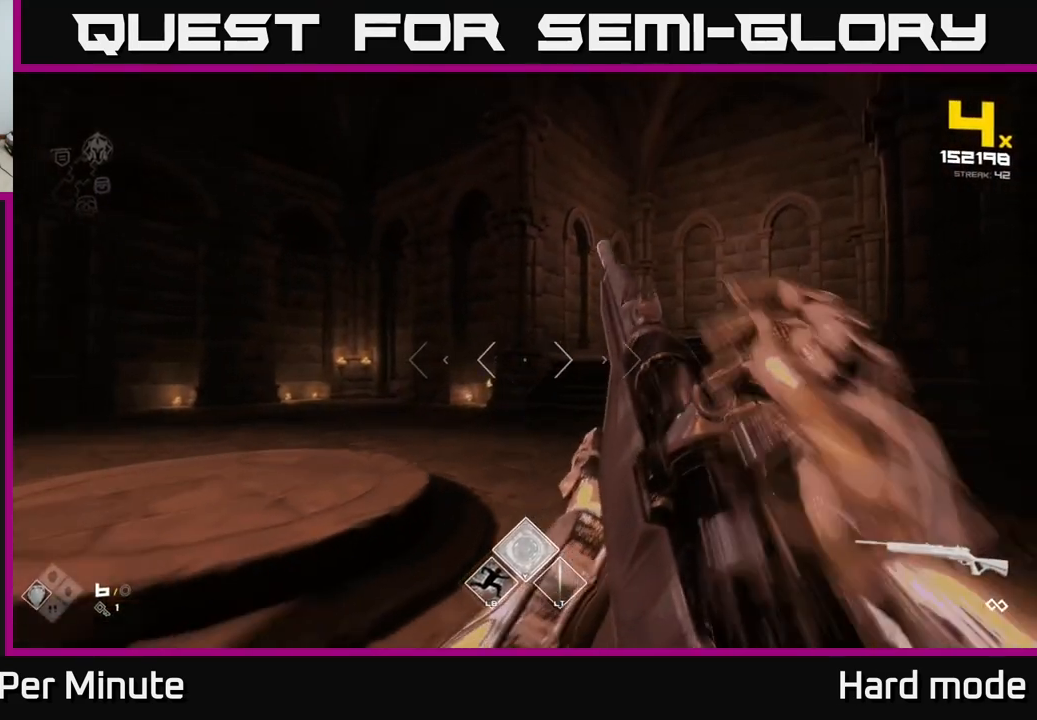
{"buttons": [], "left_stick": "down-left", "right_stick": "center", "events": [[183, "R2", "down"], [283, "left_stick", "center"], [300, "R2", "up"], [483, "left_stick", "down-left"]]}
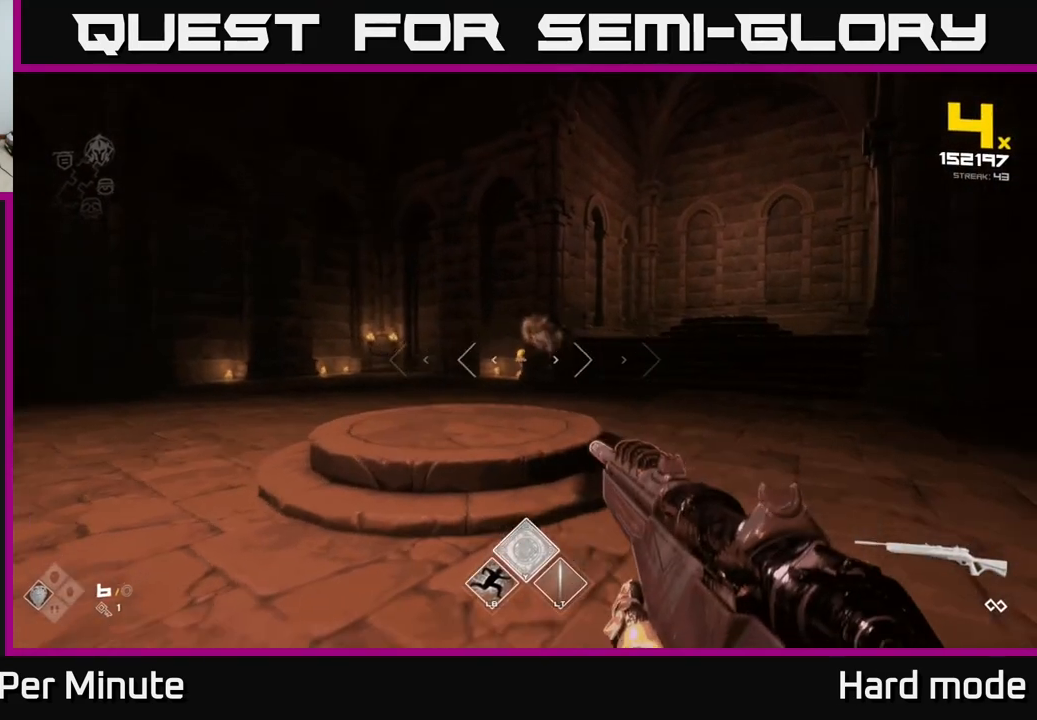
{"buttons": [], "left_stick": "left", "right_stick": "center", "events": [[17, "R2", "down"], [83, "R2", "up"], [100, "left_stick", "center"], [200, "left_stick", "left"], [350, "R2", "down"], [467, "R2", "up"]]}
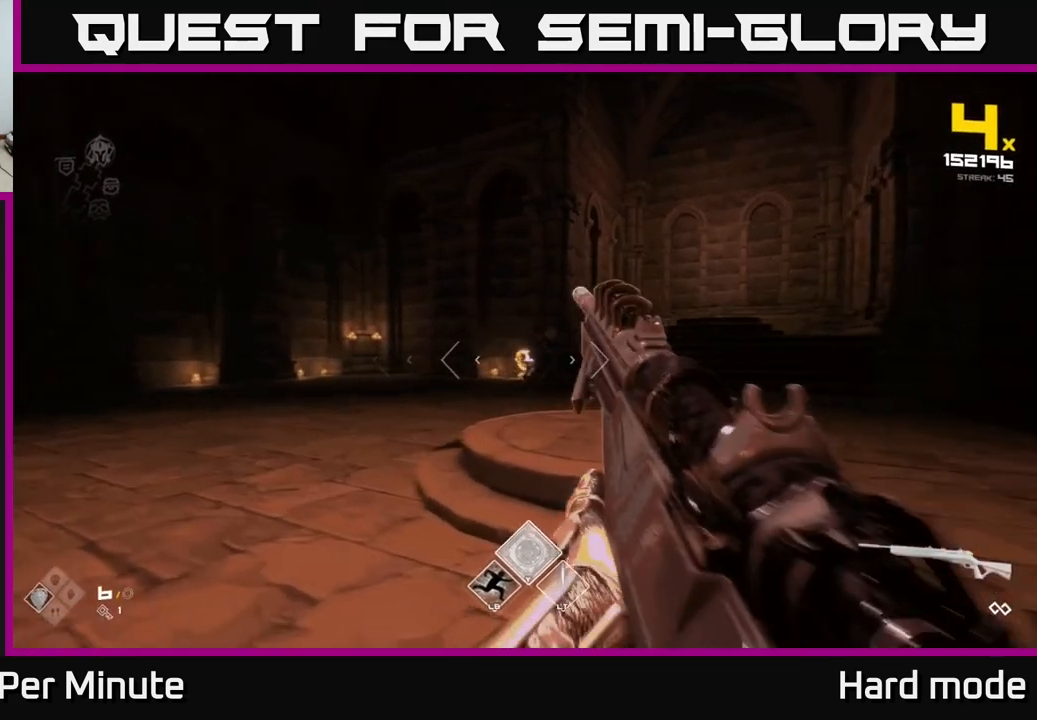
{"buttons": [], "left_stick": "left", "right_stick": "center", "events": [[133, "left_stick", "up-left"], [183, "right_stick", "right"], [200, "R2", "down"], [267, "right_stick", "center"], [283, "R2", "up"], [317, "left_stick", "center"], [433, "left_stick", "left"]]}
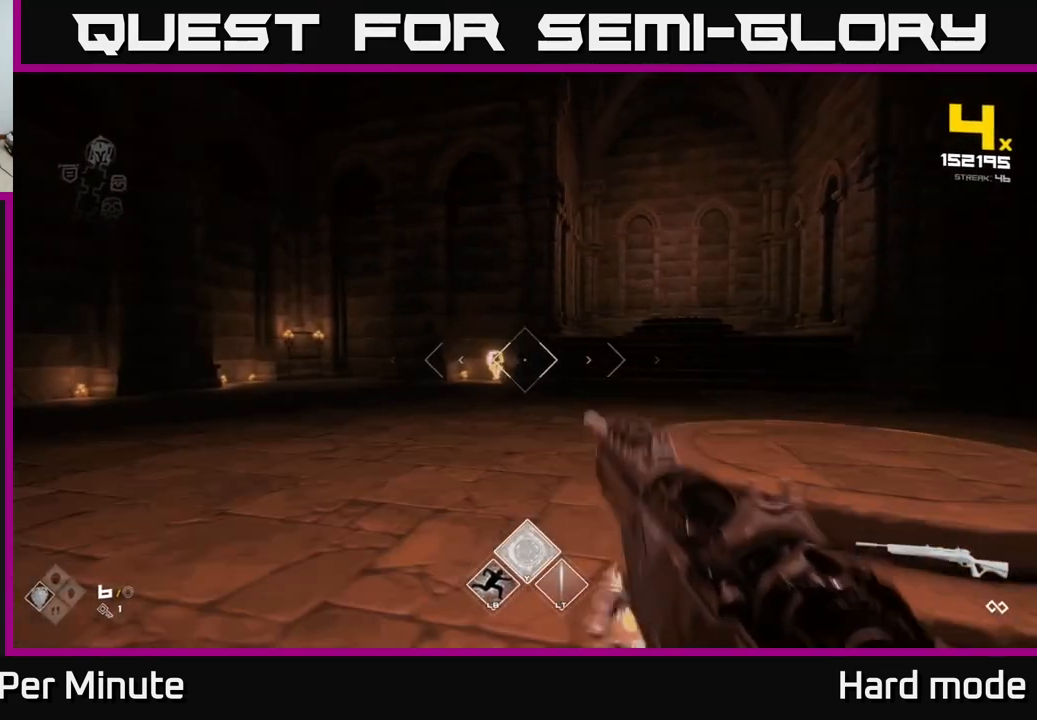
{"buttons": ["R2"], "left_stick": "left", "right_stick": "center", "events": [[100, "left_stick", "center"], [150, "R2", "down"], [267, "R2", "up"], [383, "left_stick", "left"], [467, "R2", "down"]]}
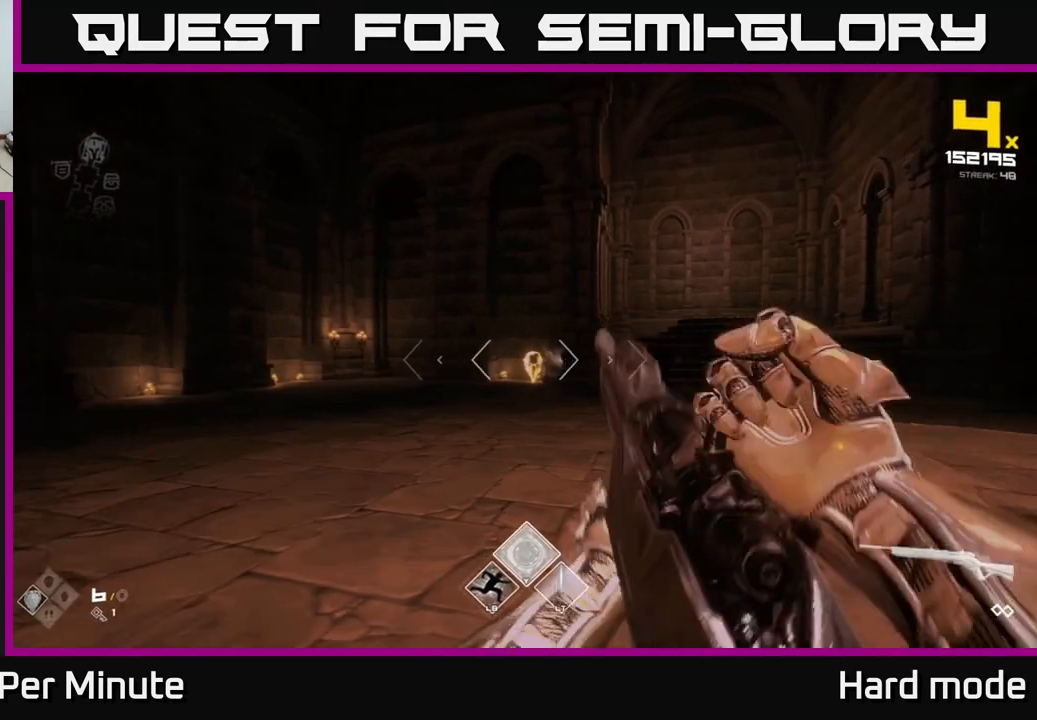
{"buttons": [], "left_stick": "down", "right_stick": "center", "events": [[17, "left_stick", "center"], [50, "R2", "up"], [233, "R2", "down"], [367, "R2", "up"], [383, "left_stick", "down"]]}
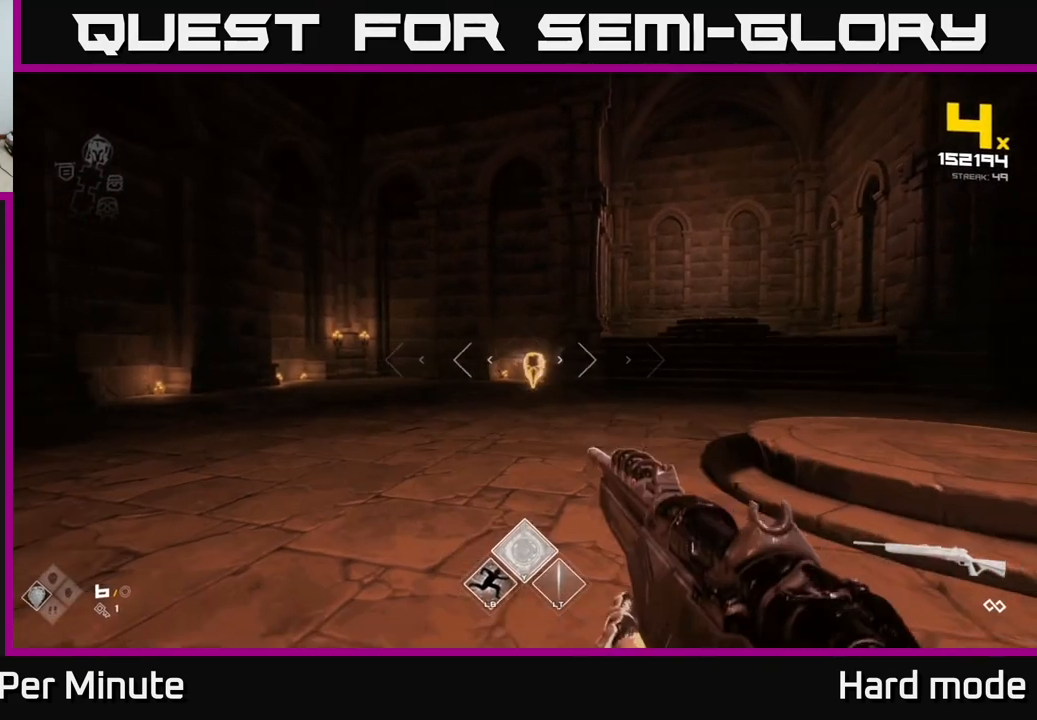
{"buttons": ["R2"], "left_stick": "down", "right_stick": "center", "events": [[50, "left_stick", "center"], [83, "R2", "down"], [167, "R2", "up"], [183, "left_stick", "down"], [417, "R2", "down"]]}
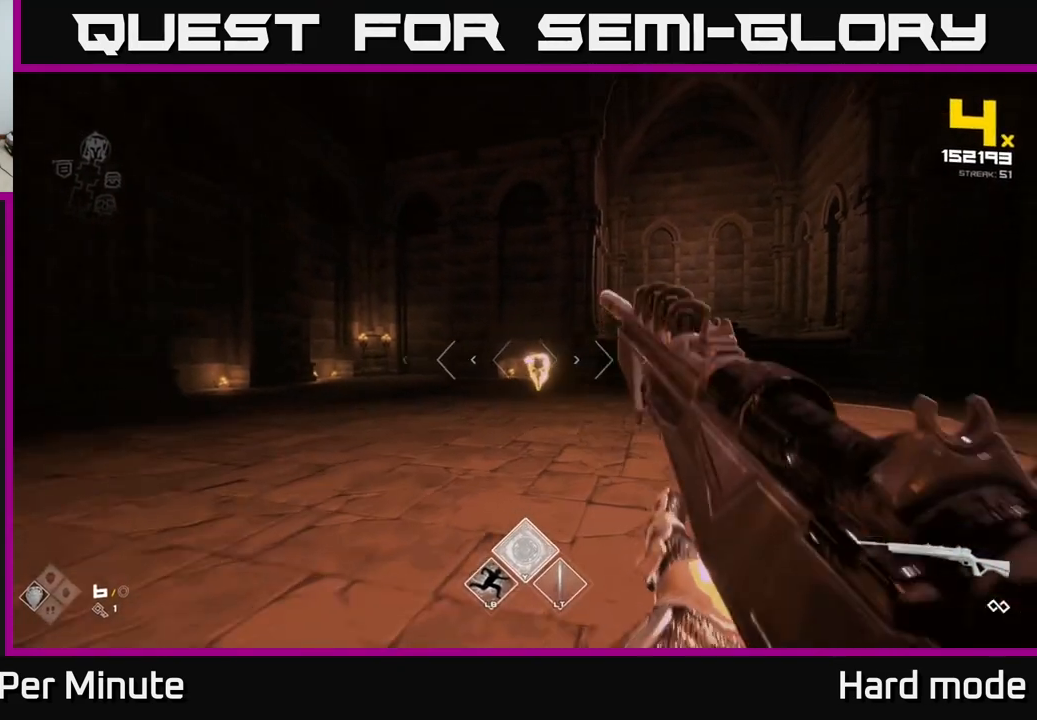
{"buttons": [], "left_stick": "down", "right_stick": "center", "events": [[33, "R2", "up"], [200, "left_stick", "center"], [283, "R2", "down"], [350, "left_stick", "down"], [367, "R2", "up"]]}
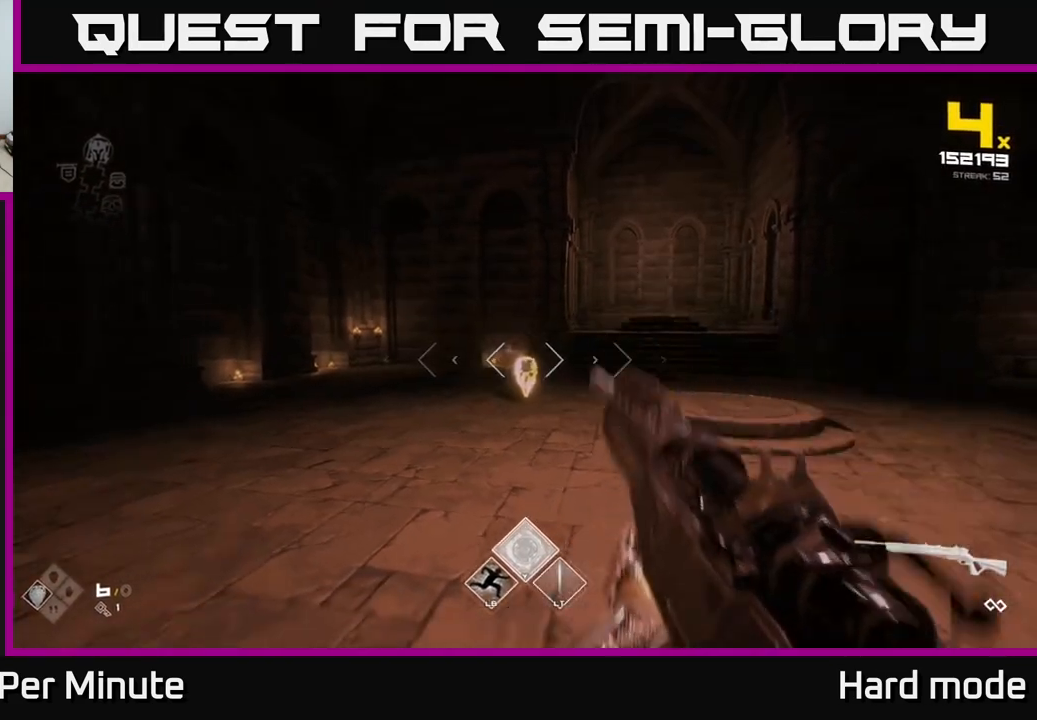
{"buttons": [], "left_stick": "center", "right_stick": "center", "events": [[67, "left_stick", "center"], [83, "R2", "down"], [217, "R2", "up"], [300, "left_stick", "down"], [417, "R2", "down"], [483, "left_stick", "center"], [500, "R2", "up"]]}
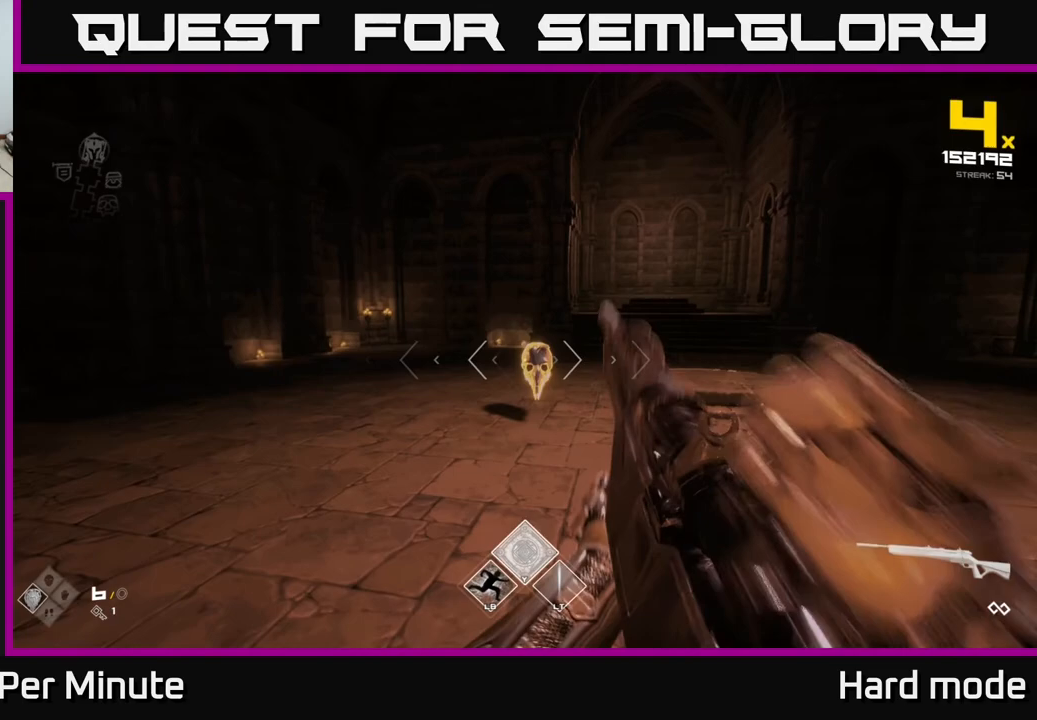
{"buttons": [], "left_stick": "down-left", "right_stick": "center", "events": [[117, "left_stick", "down"], [267, "R2", "down"], [350, "left_stick", "down-left"], [367, "R2", "up"]]}
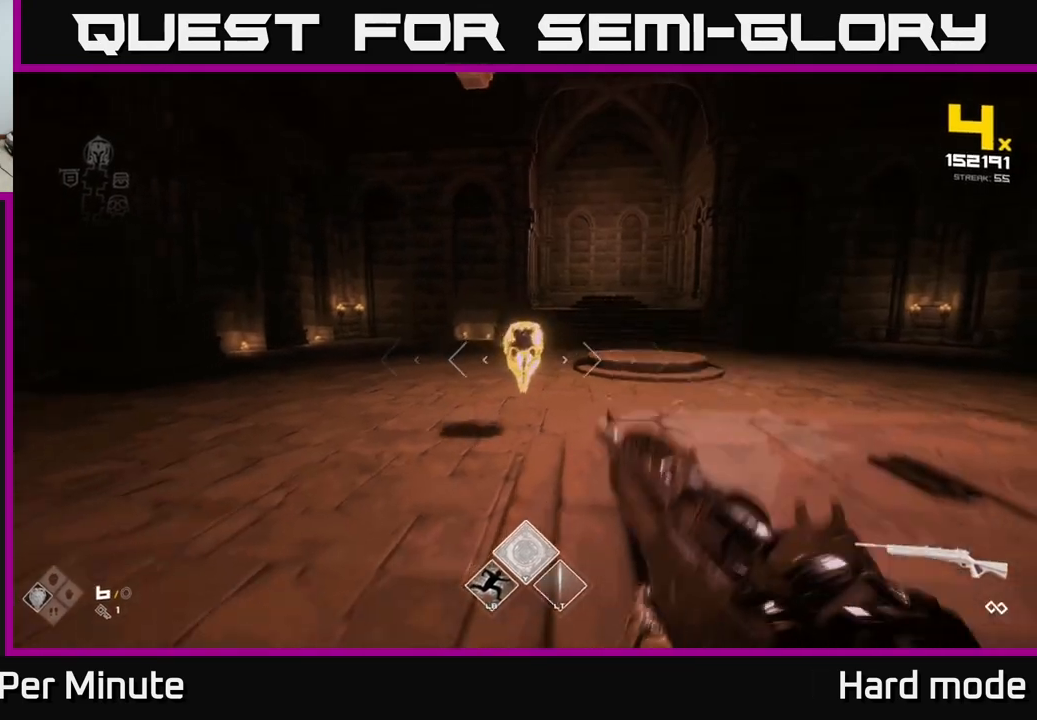
{"buttons": ["R2"], "left_stick": "down", "right_stick": "center", "events": [[50, "R2", "down"], [50, "left_stick", "down"], [150, "R2", "up"], [167, "left_stick", "center"], [300, "left_stick", "down"], [400, "right_stick", "up-right"], [450, "right_stick", "center"], [467, "R2", "down"]]}
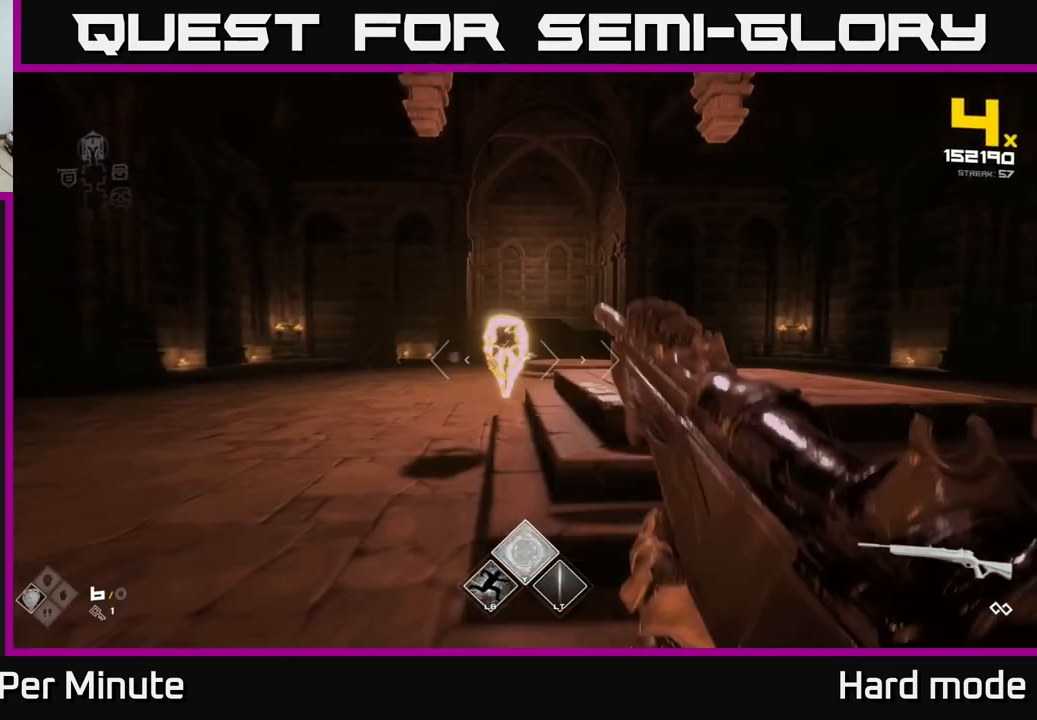
{"buttons": [], "left_stick": "down-left", "right_stick": "right", "events": [[17, "left_stick", "down-left"], [33, "R2", "up"], [217, "right_stick", "right"], [300, "R2", "down"], [400, "R2", "up"]]}
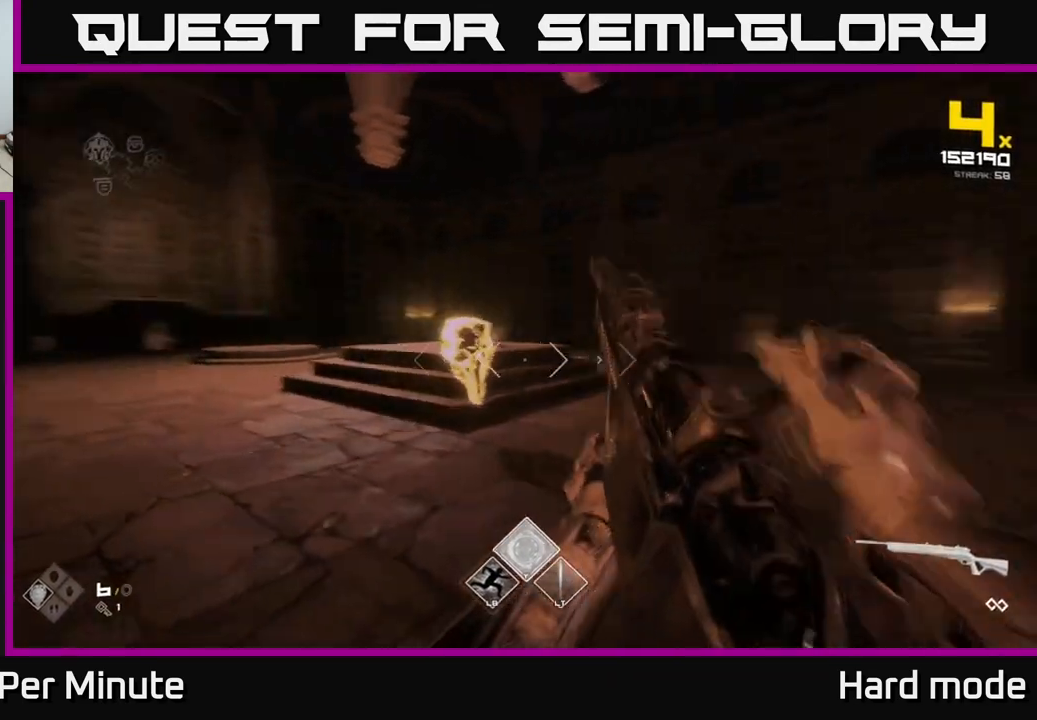
{"buttons": ["R2"], "left_stick": "down-left", "right_stick": "right", "events": [[117, "R2", "down"], [217, "right_stick", "center"], [233, "R2", "up"], [417, "right_stick", "right"], [433, "R2", "down"]]}
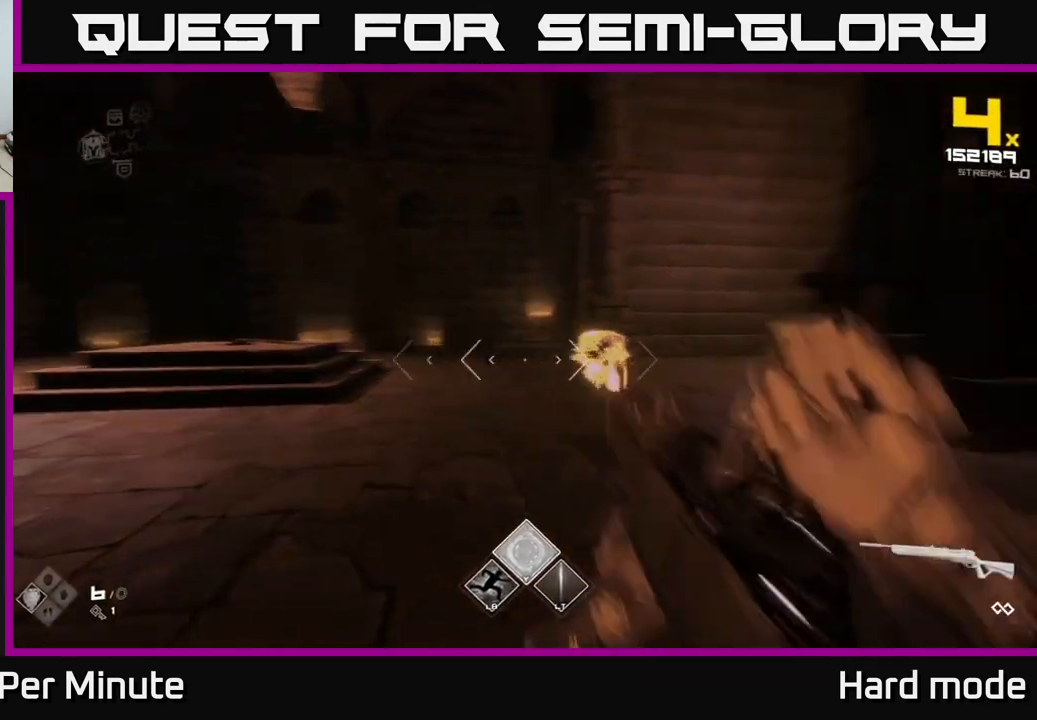
{"buttons": [], "left_stick": "down-left", "right_stick": "right", "events": [[83, "R2", "up"], [233, "R2", "down"], [233, "right_stick", "center"], [350, "R2", "up"], [483, "right_stick", "right"]]}
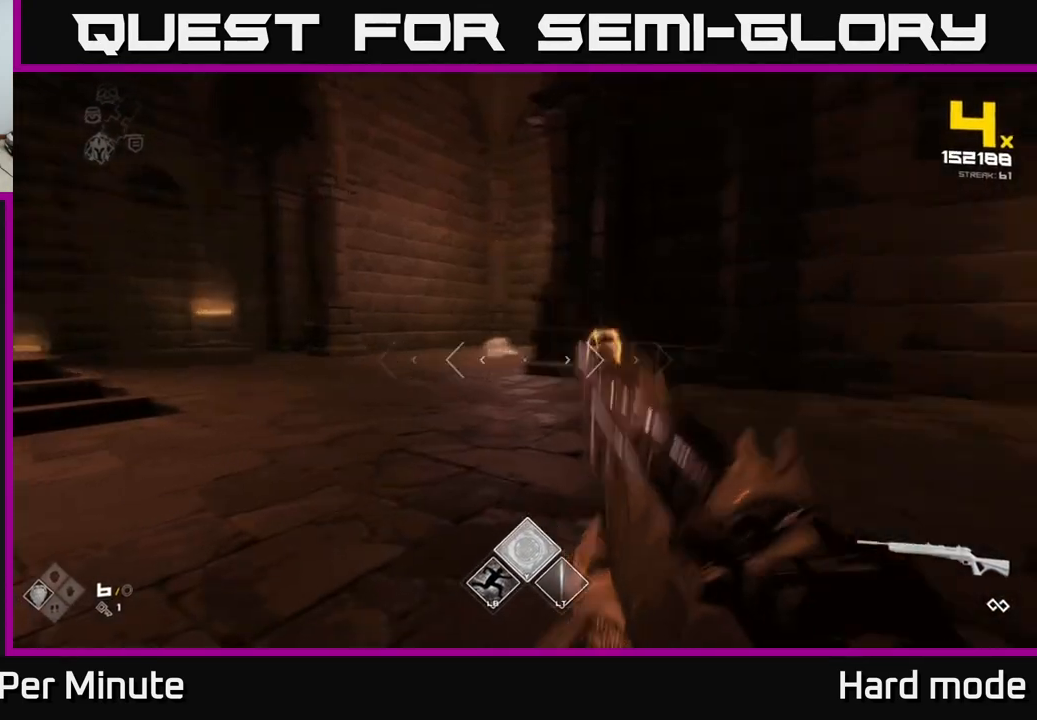
{"buttons": ["R2"], "left_stick": "down", "right_stick": "right", "events": [[83, "R2", "down"], [133, "right_stick", "center"], [183, "R2", "up"], [317, "left_stick", "down"], [383, "right_stick", "right"], [467, "R2", "down"]]}
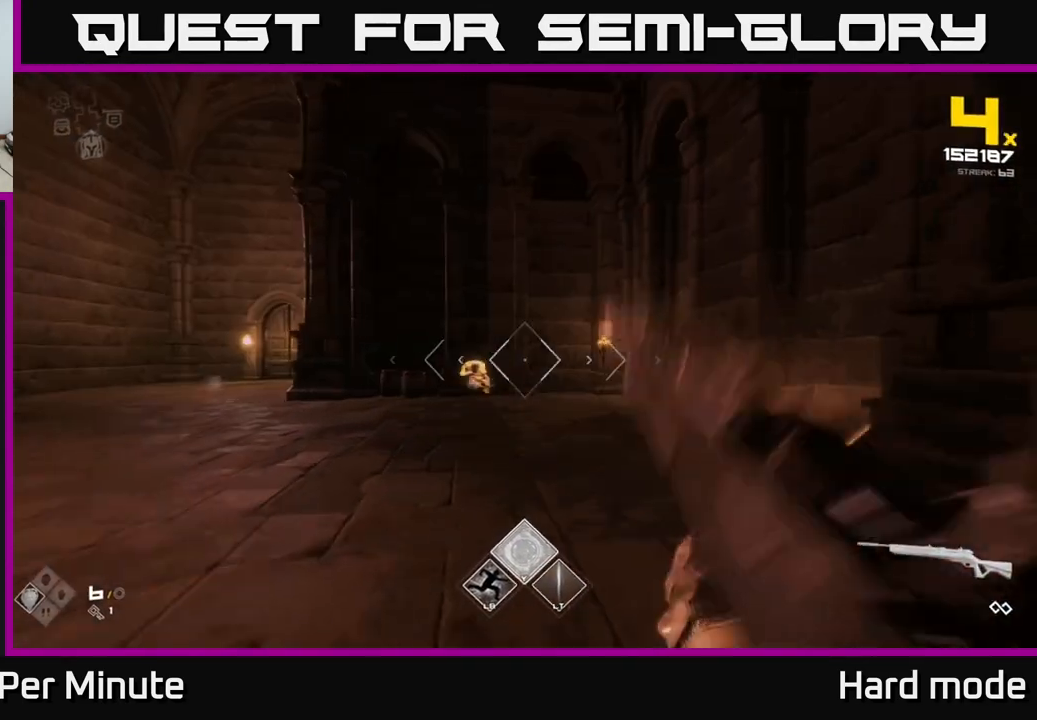
{"buttons": [], "left_stick": "center", "right_stick": "center", "events": [[17, "right_stick", "center"], [67, "R2", "up"], [67, "left_stick", "down-left"], [183, "left_stick", "down"], [300, "R2", "down"], [367, "left_stick", "center"], [400, "R2", "up"]]}
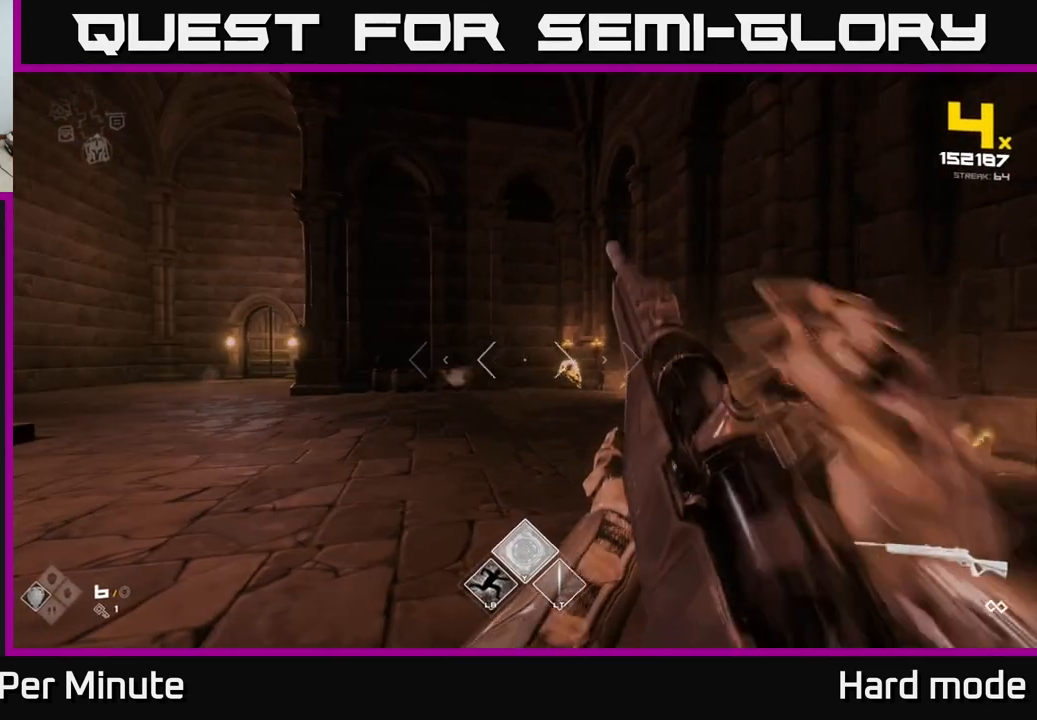
{"buttons": [], "left_stick": "center", "right_stick": "center", "events": [[50, "left_stick", "down"], [100, "right_stick", "right"], [183, "R2", "down"], [200, "left_stick", "center"], [200, "right_stick", "center"], [250, "R2", "up"]]}
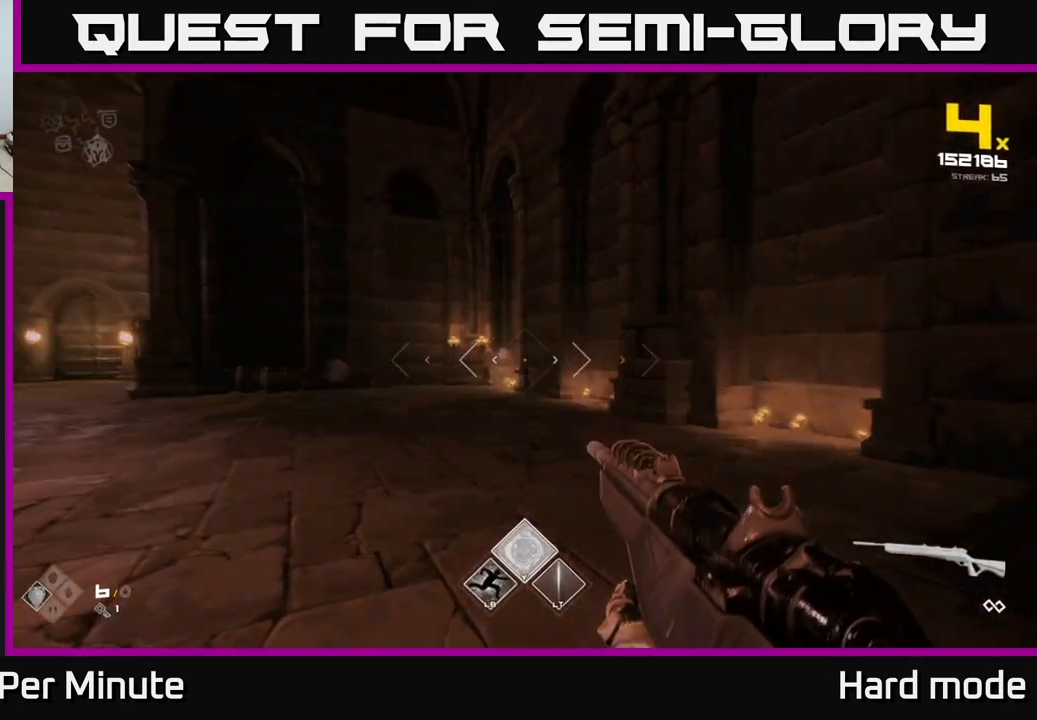
{"buttons": [], "left_stick": "center", "right_stick": "center", "events": [[17, "R2", "down"], [17, "left_stick", "down"], [117, "R2", "up"], [150, "left_stick", "center"], [367, "R2", "down"], [500, "R2", "up"]]}
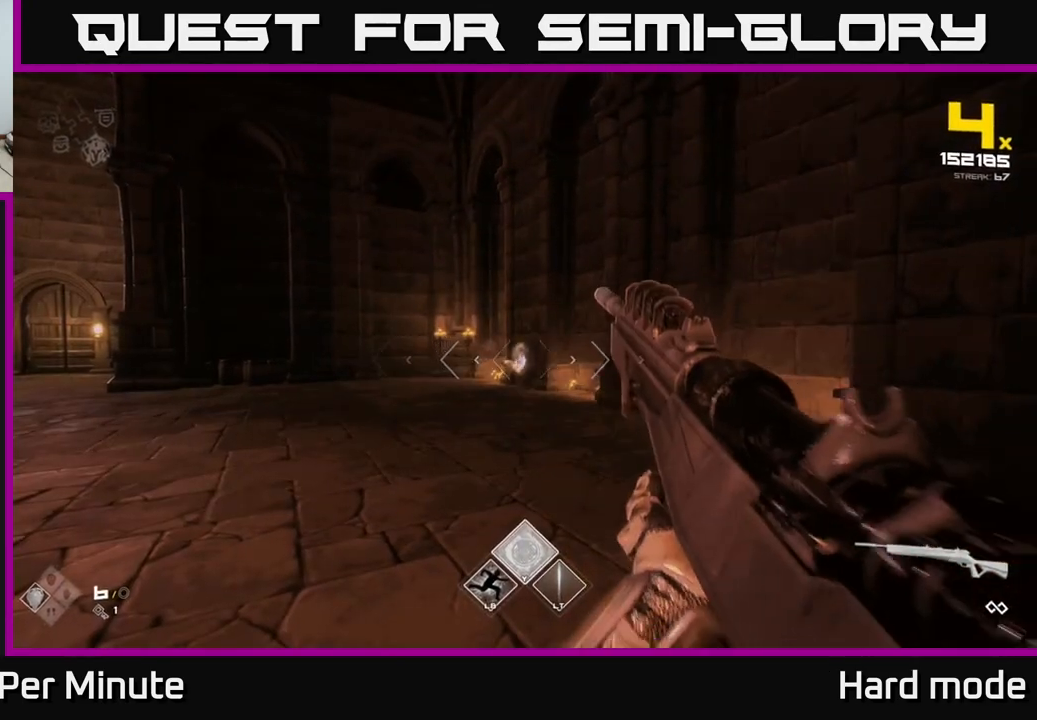
{"buttons": [], "left_stick": "center", "right_stick": "center", "events": [[150, "left_stick", "down-left"], [233, "R2", "down"], [250, "left_stick", "center"], [350, "R2", "up"]]}